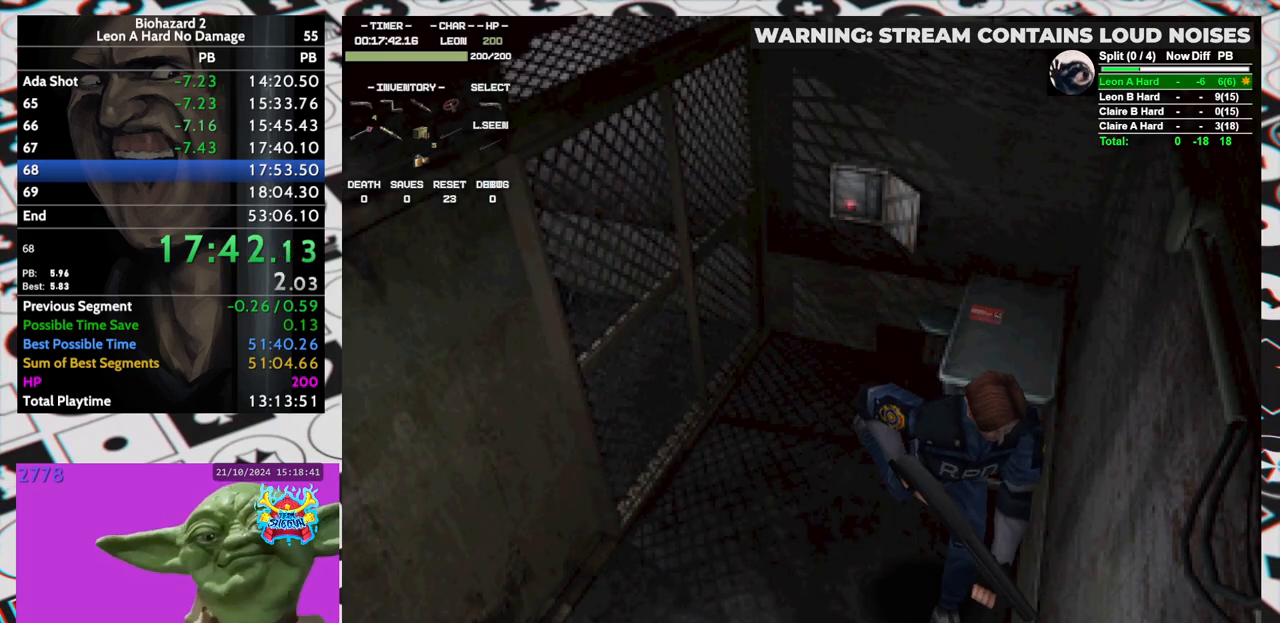
Gameplay with keyboard; each line is a JSON object with the keys held at the frame after it. "events" lists presses ("down") and releases ("up") of "aim", "dic", "down", "inv", "left", "right", "run", "skip", "up" and "yep" between this image and that frame as [ms after this image, input, new state], when the widget could be followed in between. No other keys are recorded. Mouse input is not recorded. Key names are as the overlay labels them; some are game actions (e.g. jump) rather than physical keys. Not read: f9.
{"keys": ["run", "up"], "events": [[217, "right", "up"]]}
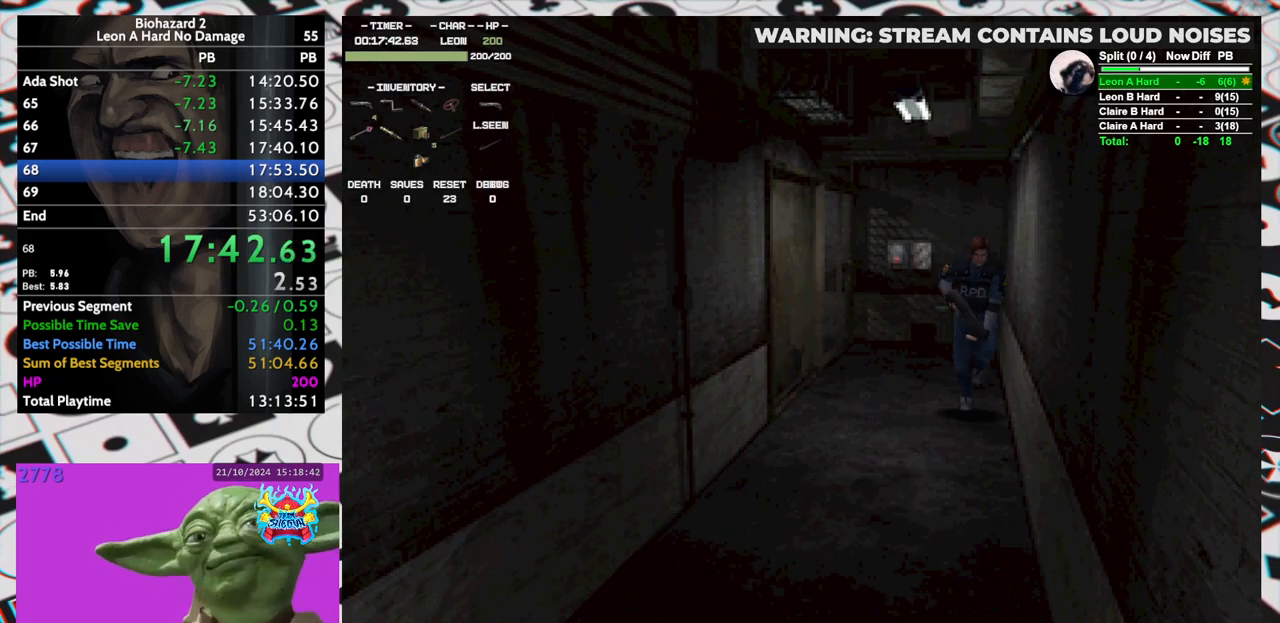
{"keys": ["run", "up"], "events": []}
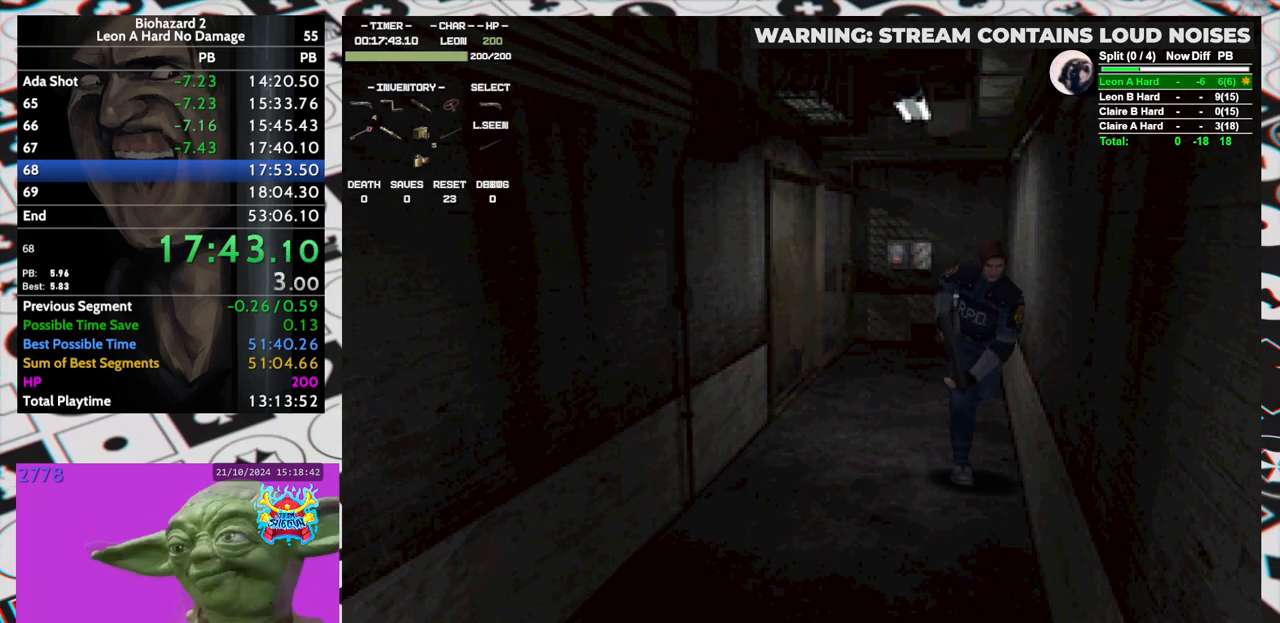
{"keys": ["run", "up"], "events": []}
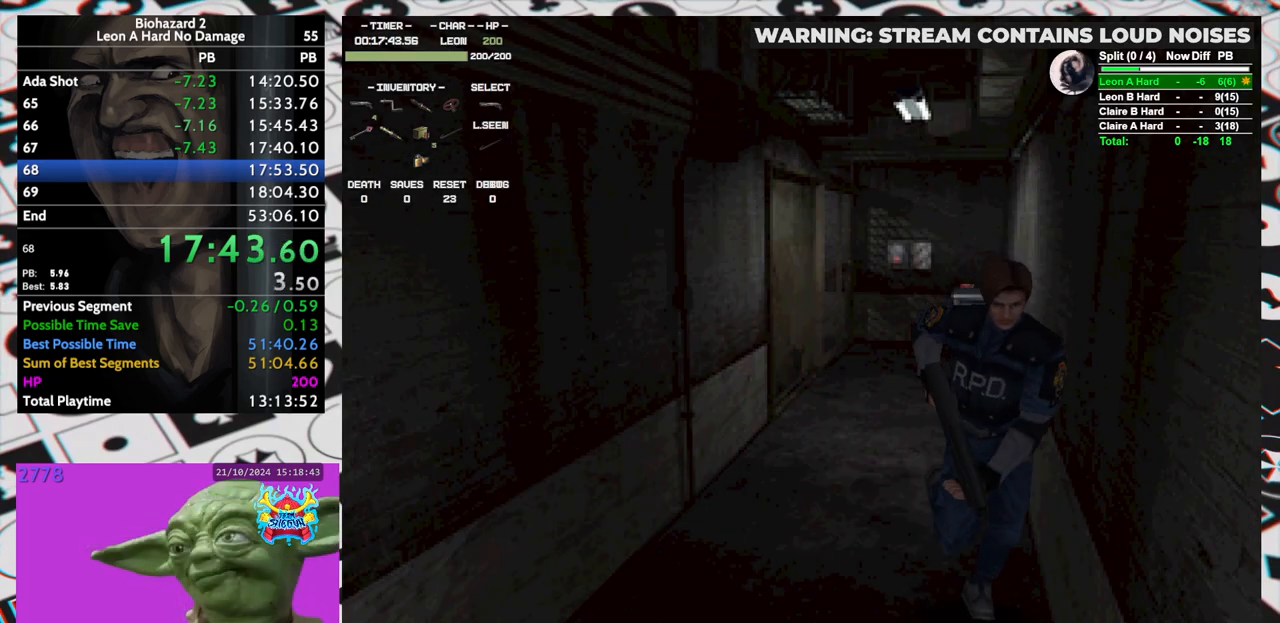
{"keys": ["run", "up"], "events": []}
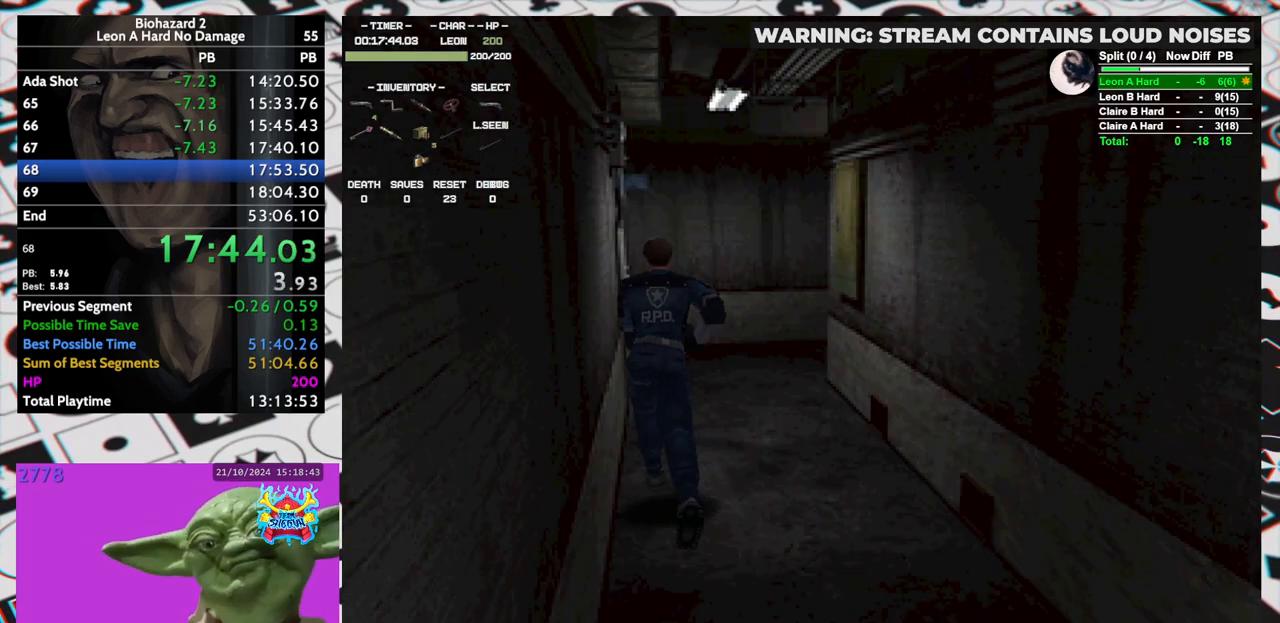
{"keys": ["run", "up"], "events": []}
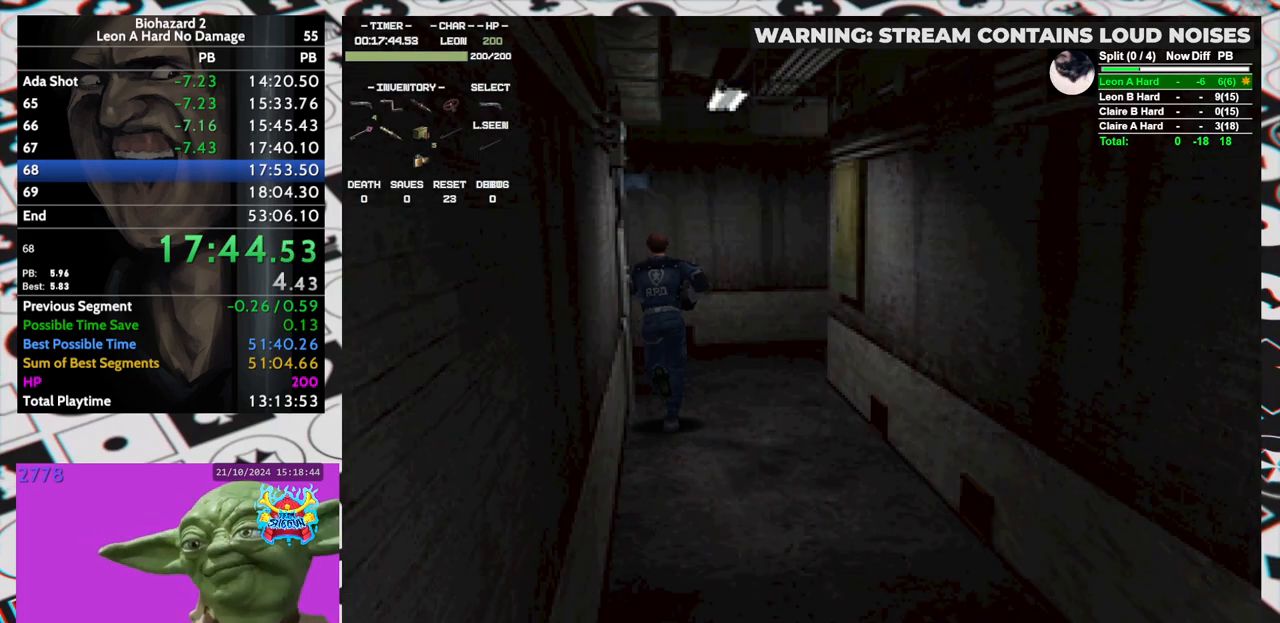
{"keys": ["run", "up"], "events": [[67, "yep", "down"], [117, "left", "down"], [350, "yep", "up"], [450, "left", "up"], [450, "yep", "down"], [483, "yep", "up"]]}
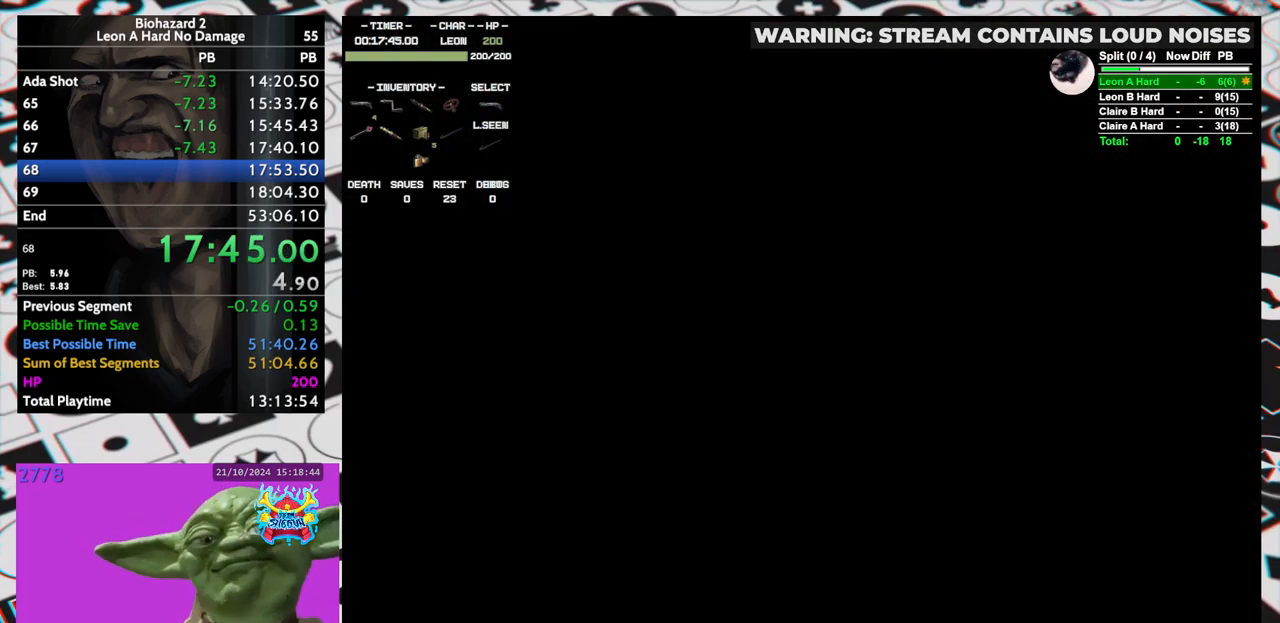
{"keys": [], "events": [[33, "yep", "down"], [83, "yep", "up"], [133, "yep", "down"], [183, "up", "up"], [183, "yep", "up"], [217, "run", "up"]]}
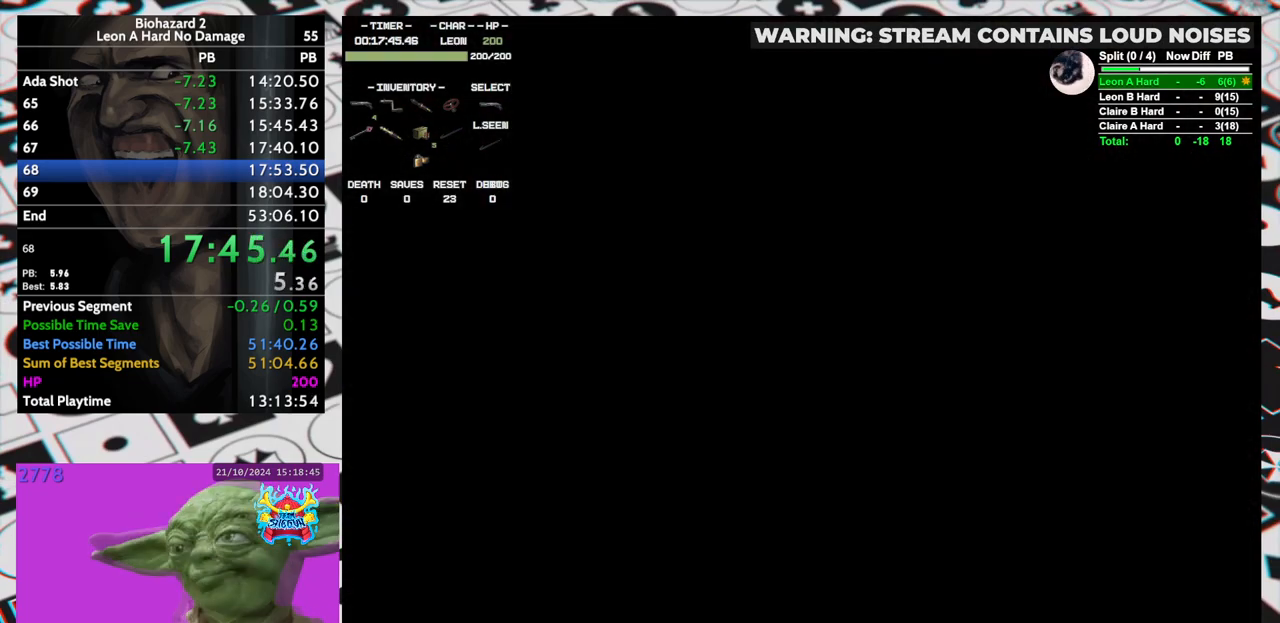
{"keys": [], "events": []}
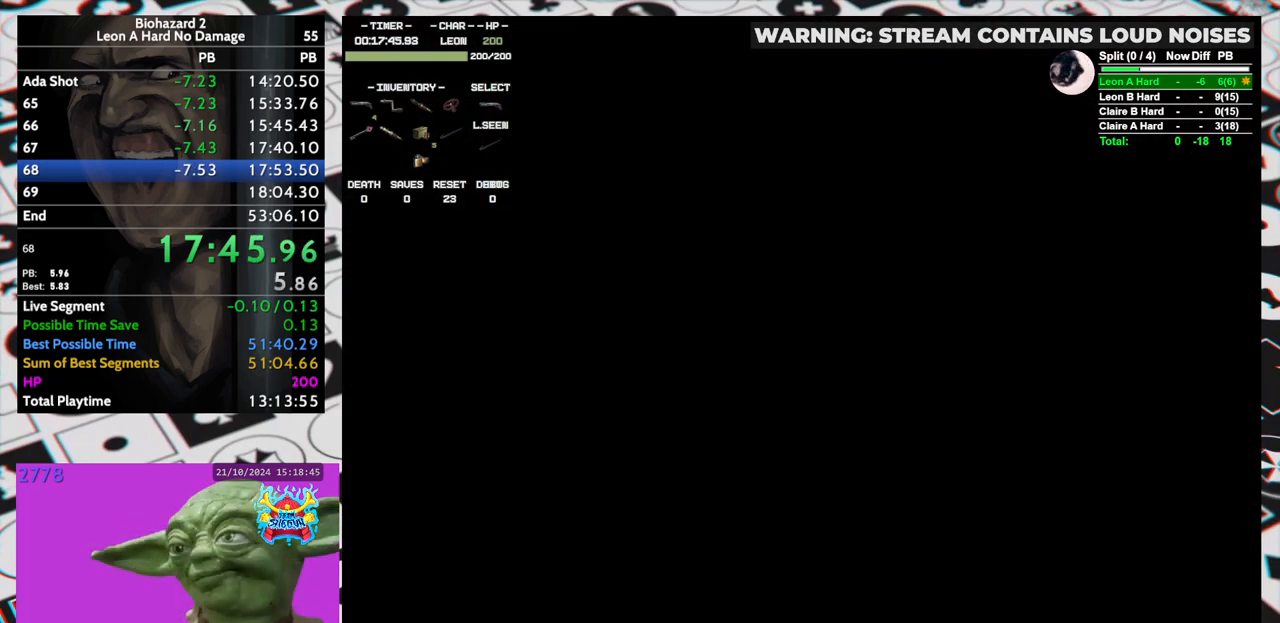
{"keys": [], "events": []}
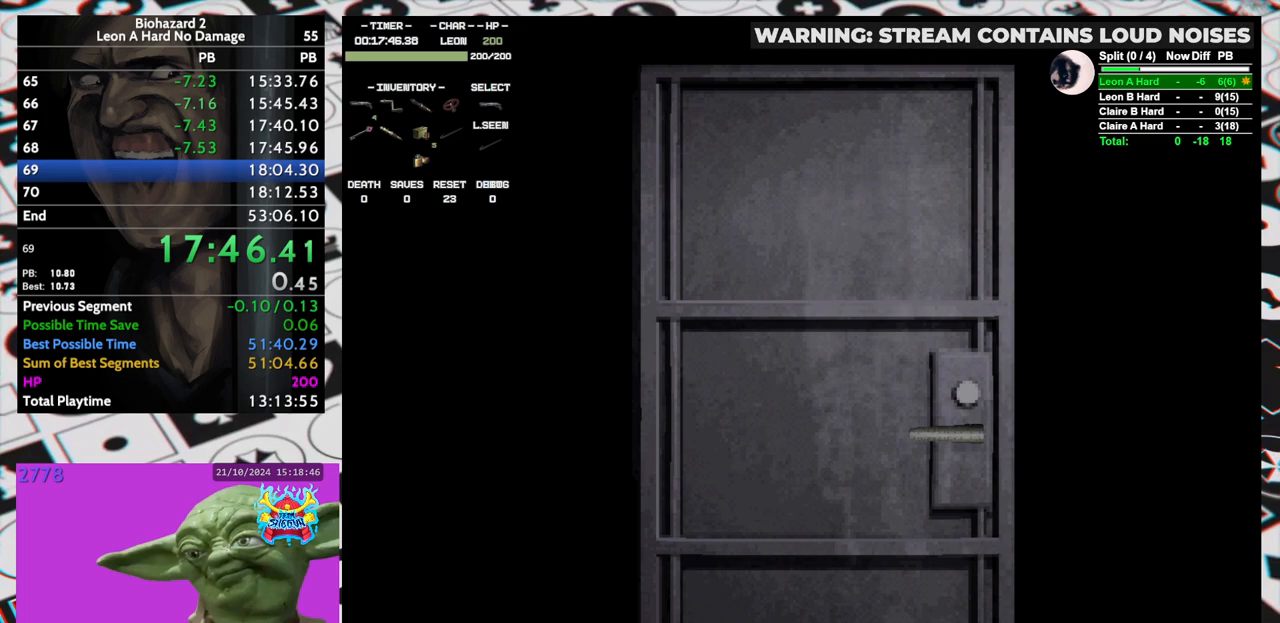
{"keys": [], "events": []}
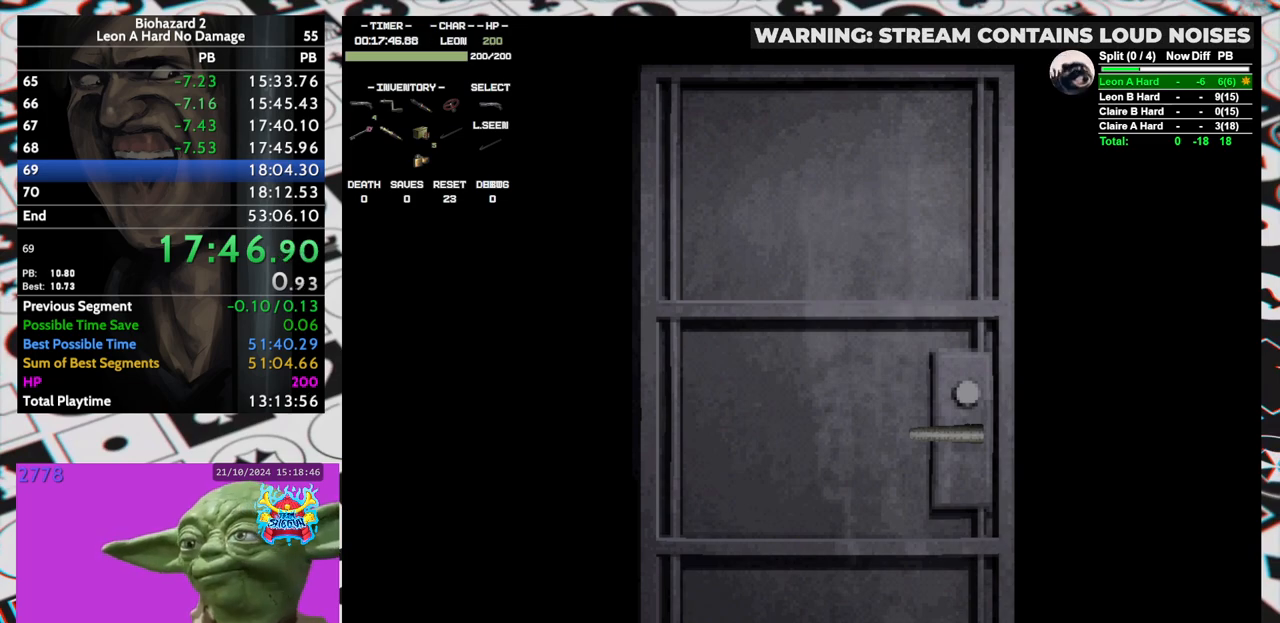
{"keys": ["up"], "events": [[200, "up", "down"]]}
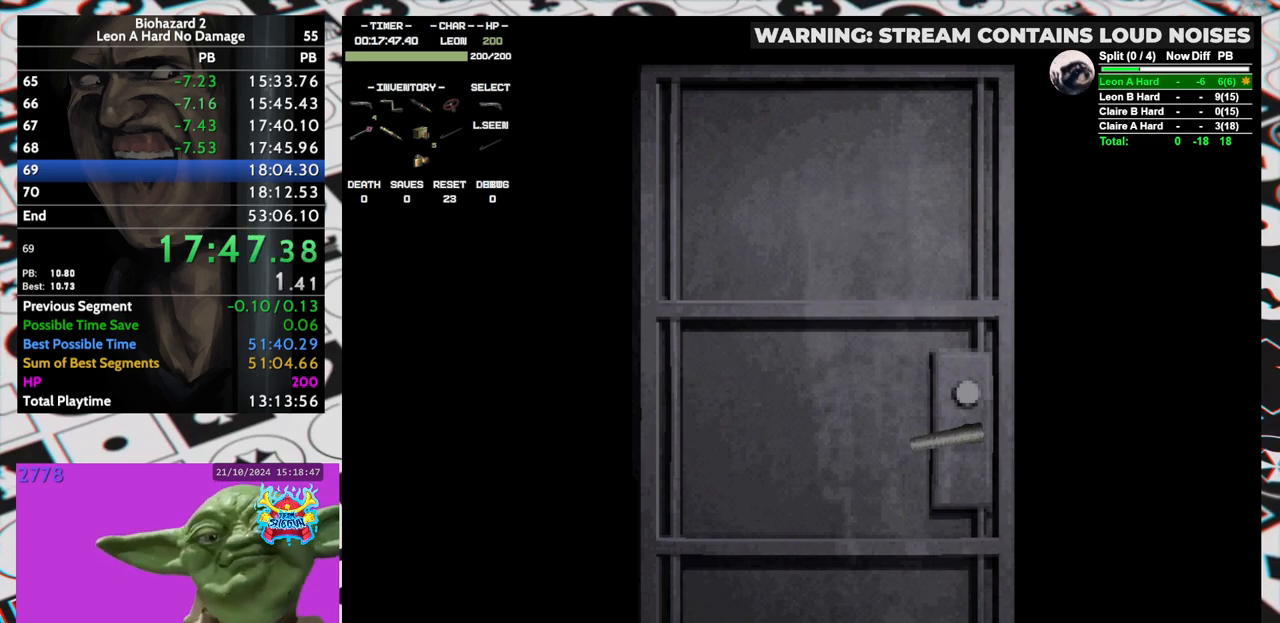
{"keys": ["run", "up"], "events": [[33, "yep", "down"], [67, "run", "down"], [117, "yep", "up"], [300, "right", "down"], [450, "right", "up"]]}
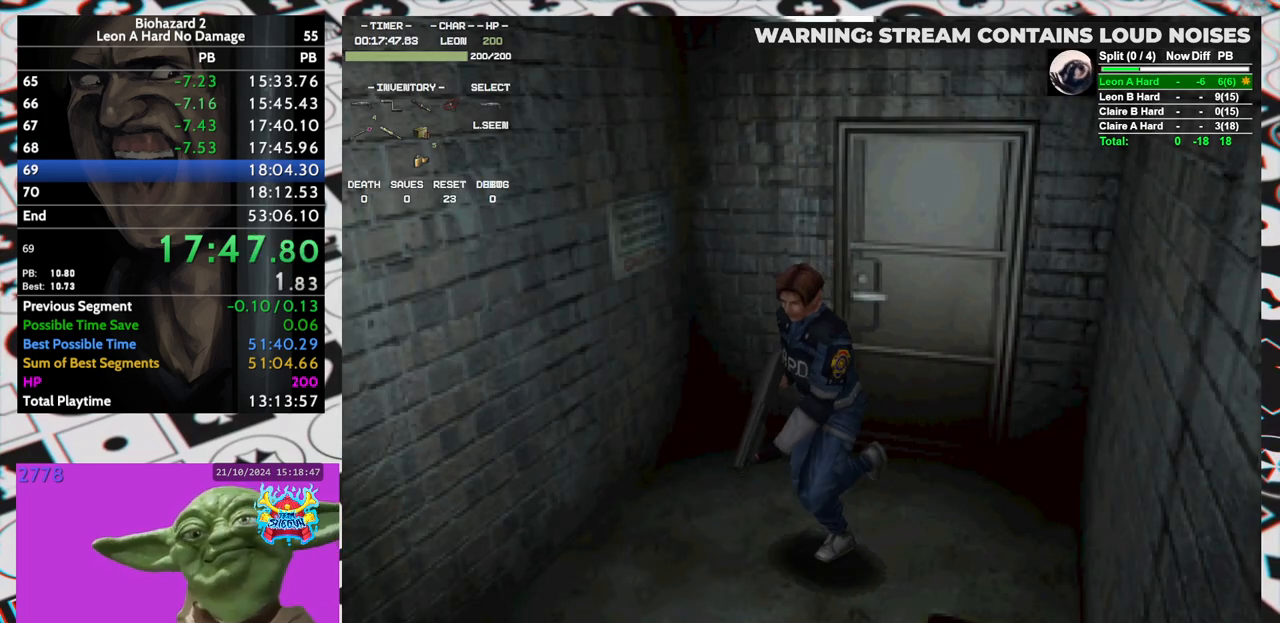
{"keys": ["right", "run", "up"], "events": [[467, "right", "down"]]}
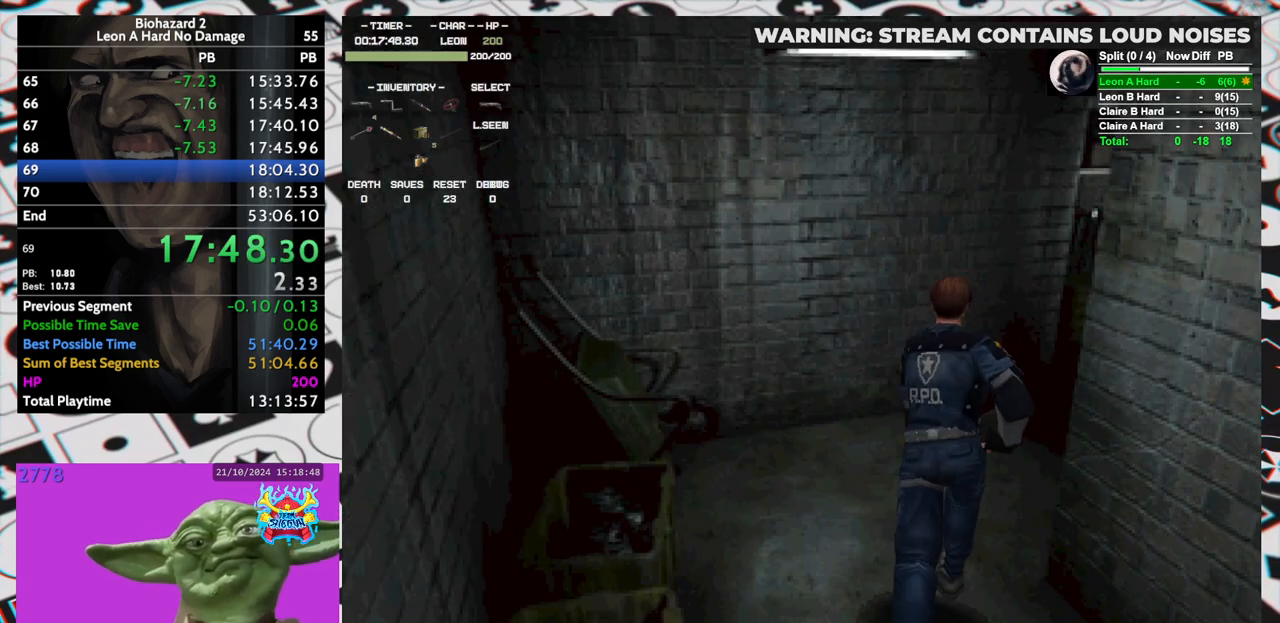
{"keys": ["run", "up"], "events": [[333, "right", "up"]]}
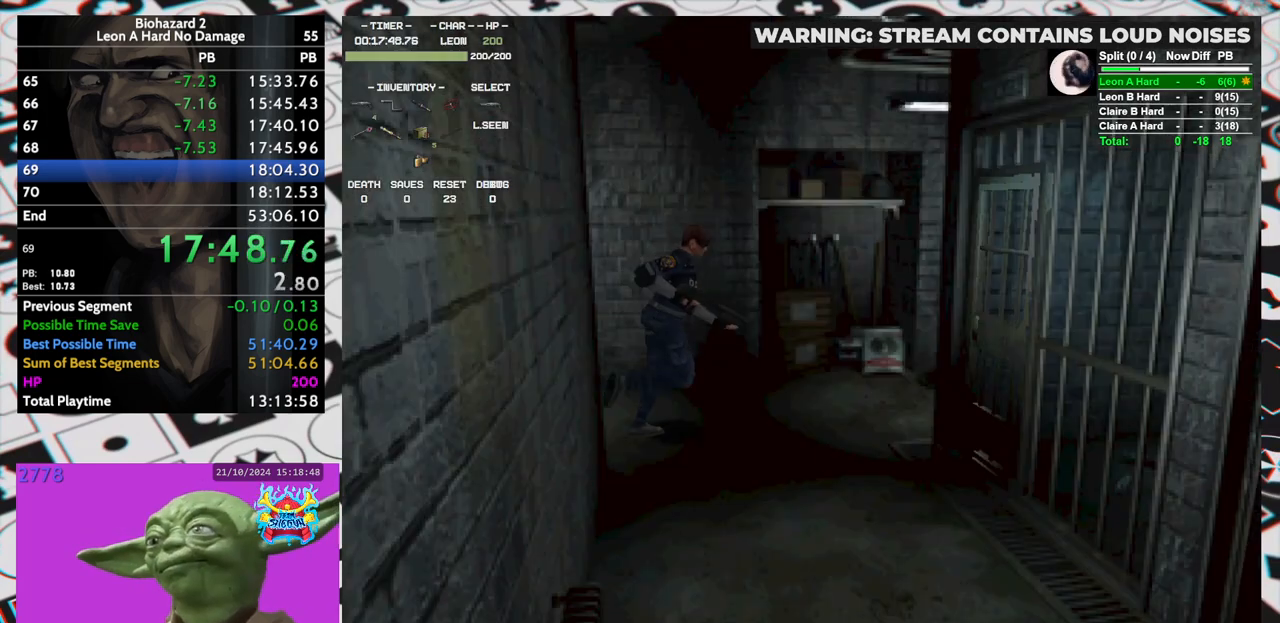
{"keys": ["run", "up"], "events": [[400, "left", "down"], [450, "left", "up"]]}
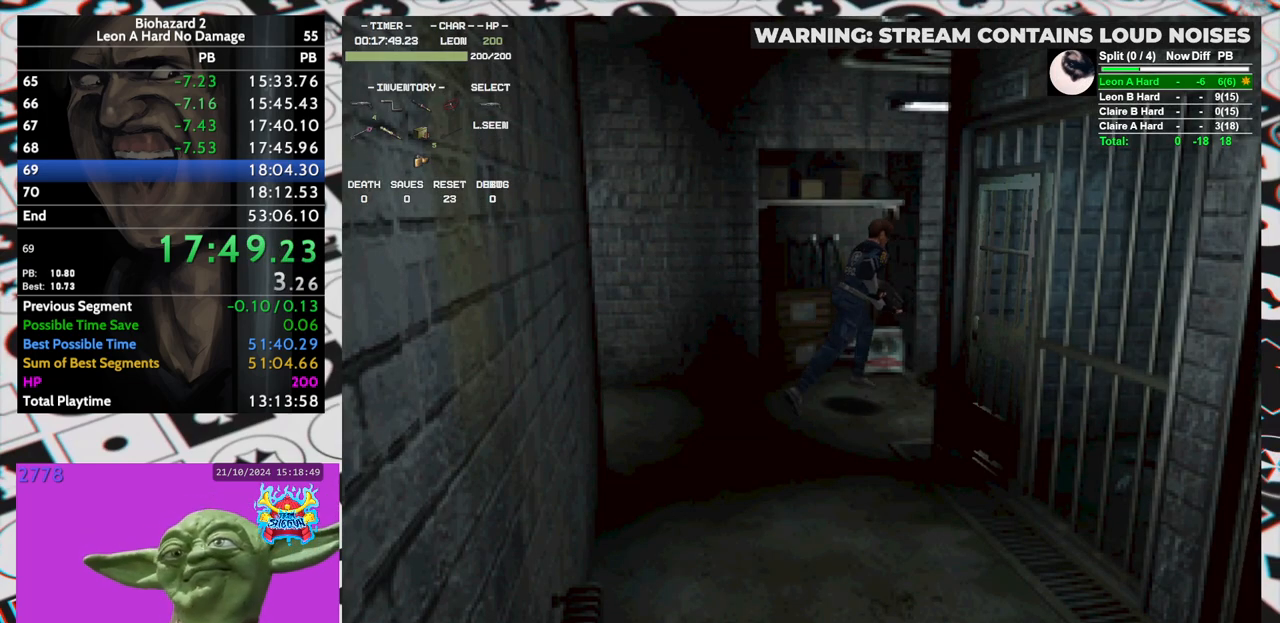
{"keys": [], "events": [[317, "inv", "down"], [417, "run", "up"], [467, "up", "up"], [500, "inv", "up"]]}
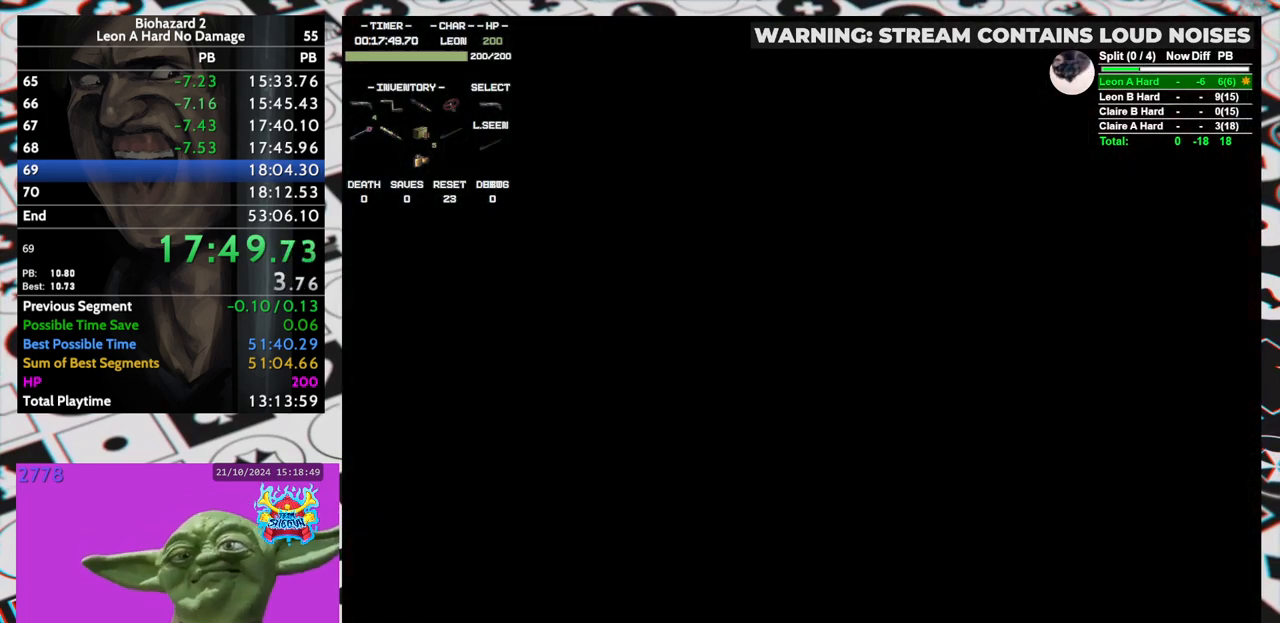
{"keys": [], "events": [[133, "down", "down"], [200, "right", "down"], [283, "down", "up"], [283, "right", "up"], [333, "down", "down"], [433, "down", "up"], [433, "yep", "down"], [483, "yep", "up"]]}
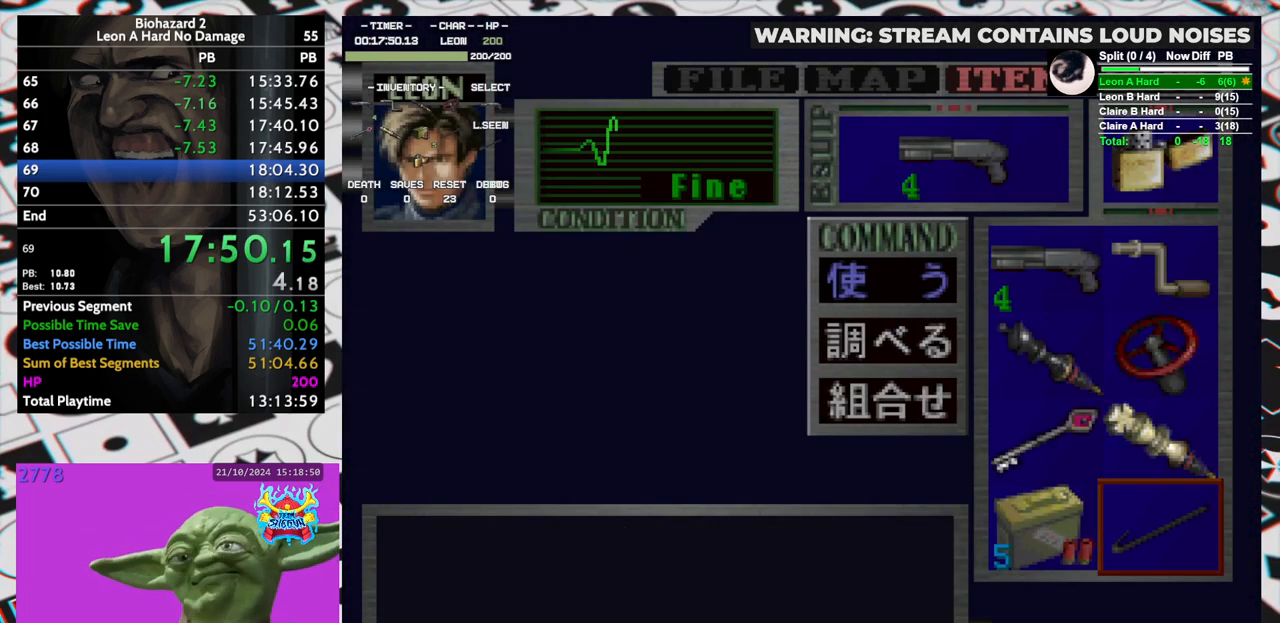
{"keys": [], "events": [[67, "yep", "down"], [117, "yep", "up"]]}
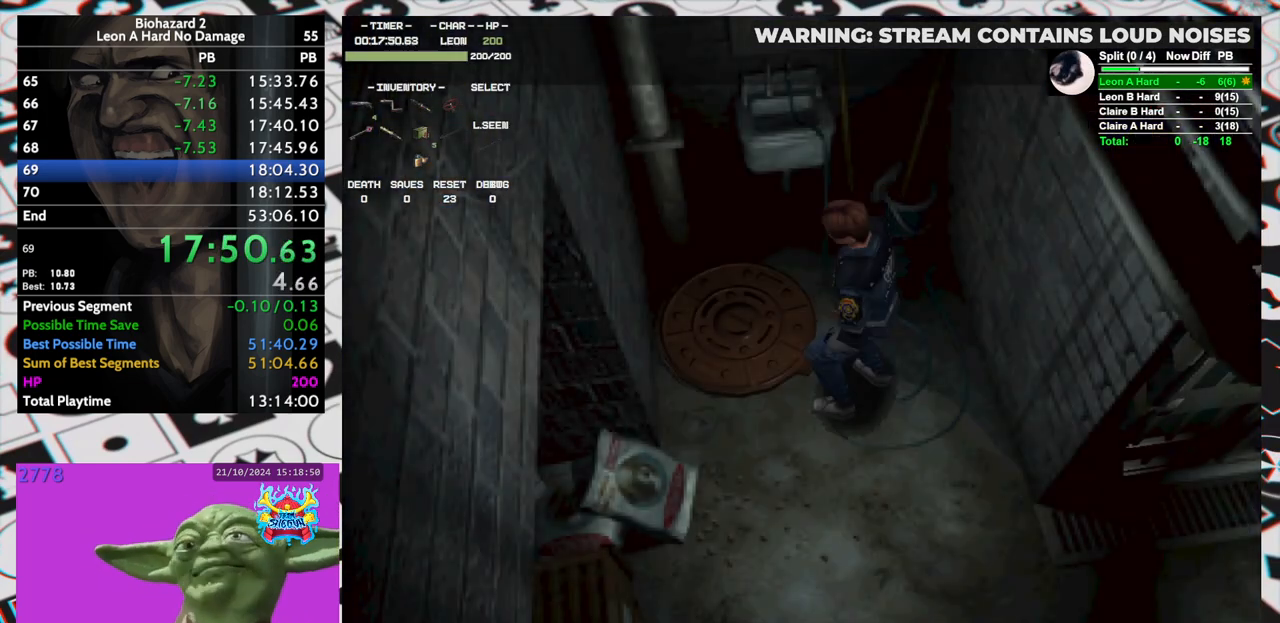
{"keys": [], "events": []}
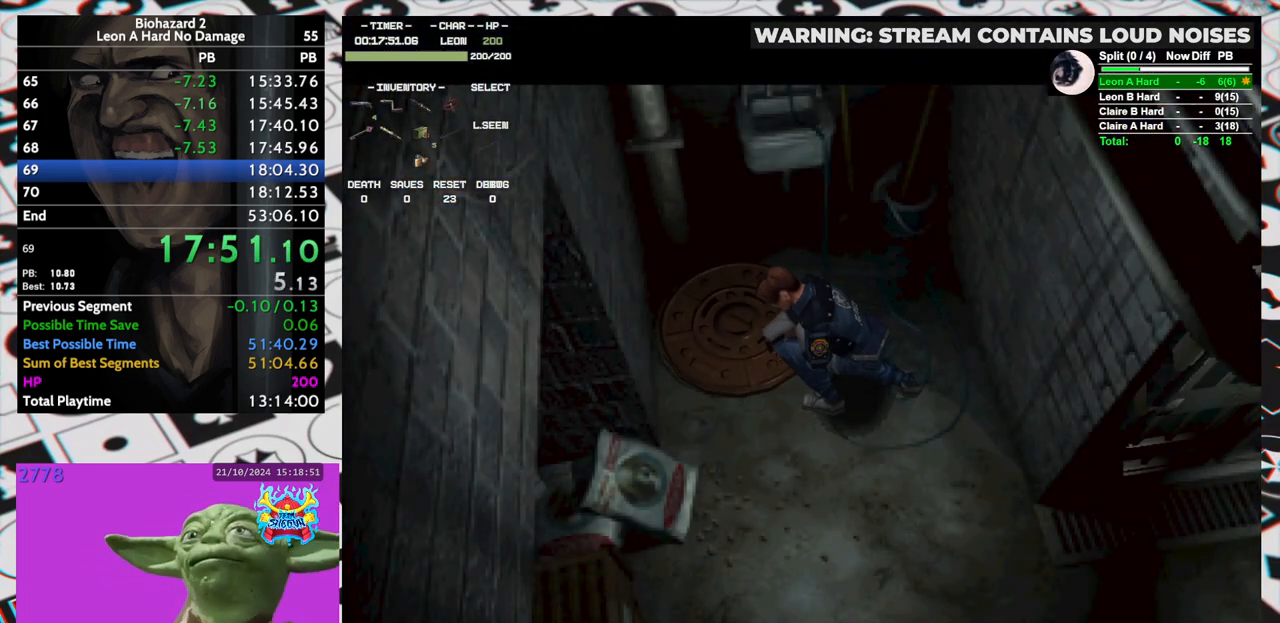
{"keys": [], "events": []}
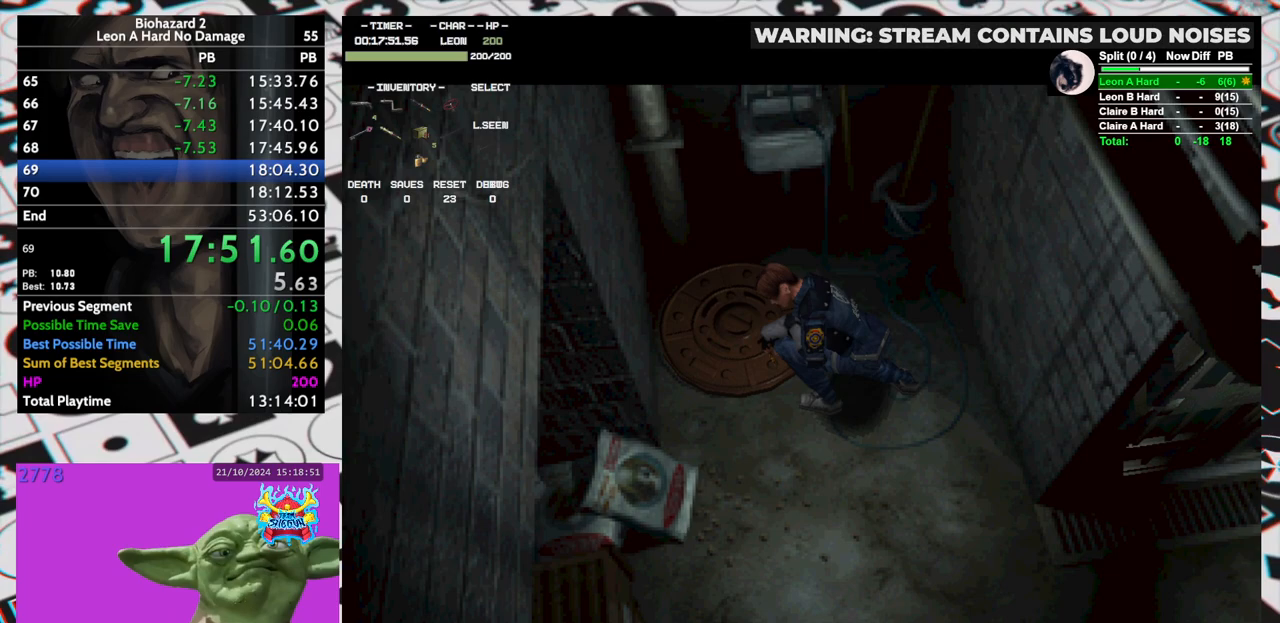
{"keys": [], "events": []}
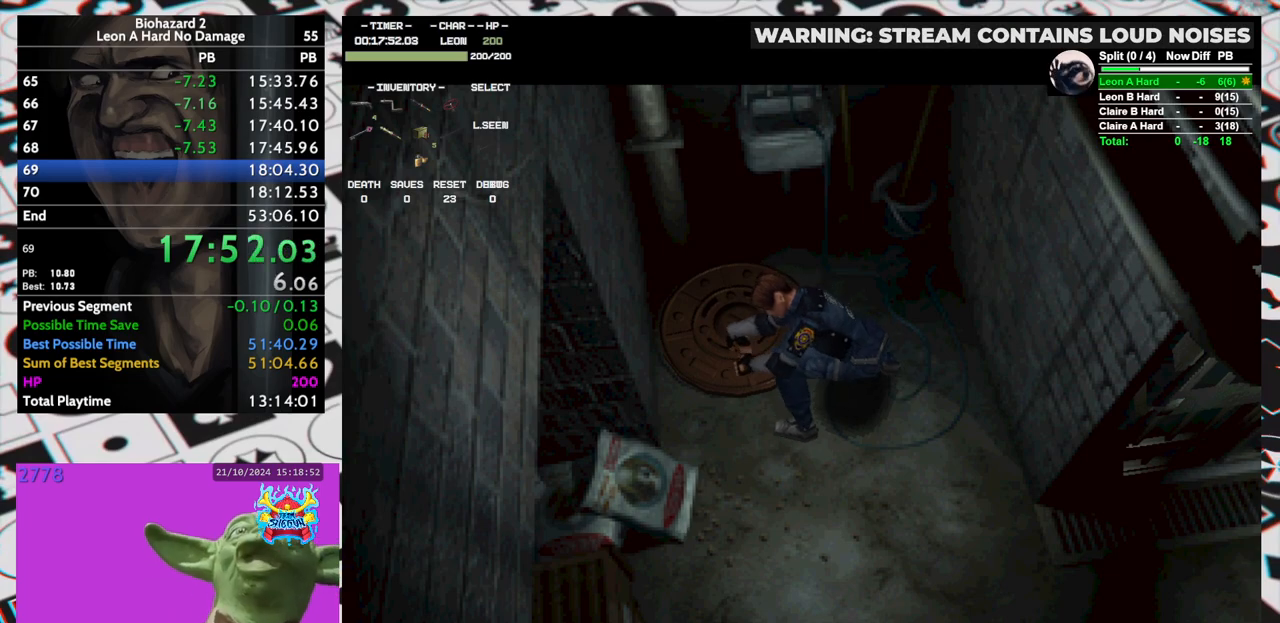
{"keys": [], "events": []}
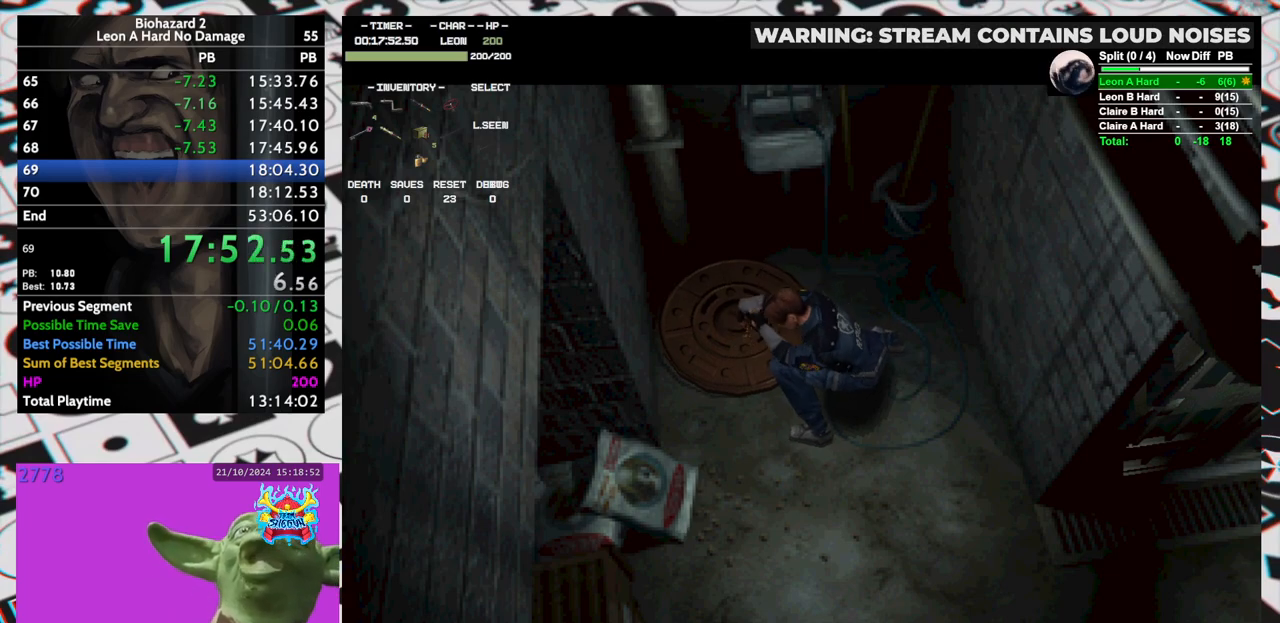
{"keys": ["run", "up"], "events": [[233, "up", "down"], [300, "run", "down"]]}
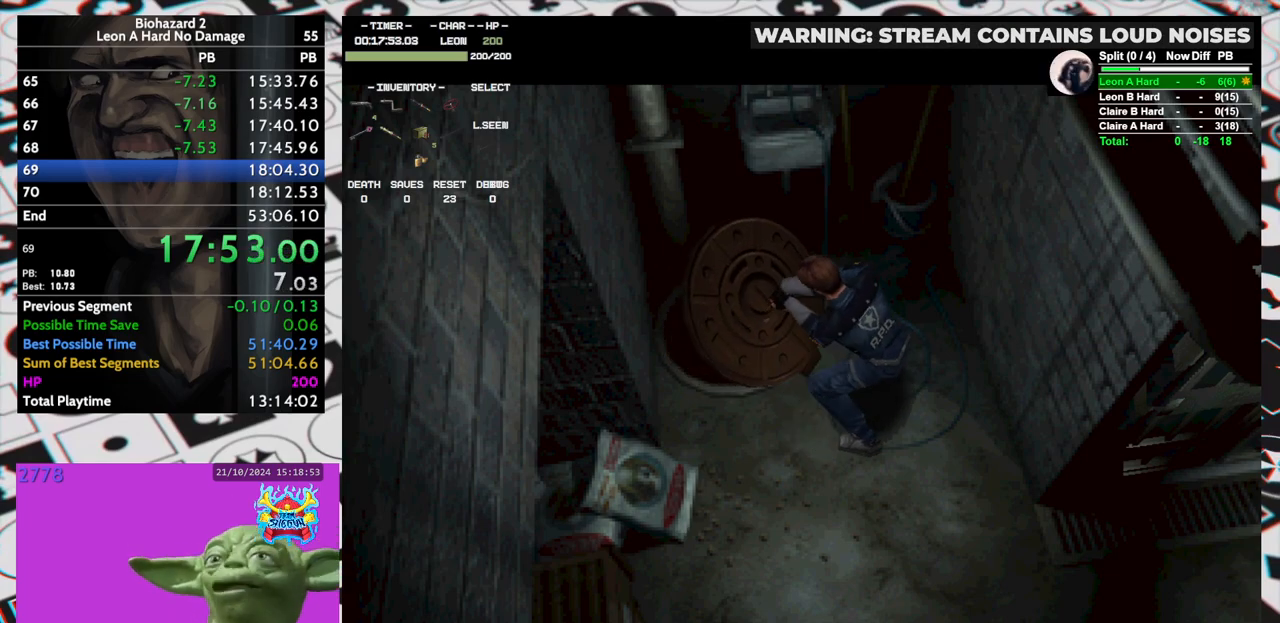
{"keys": ["run", "up"], "events": []}
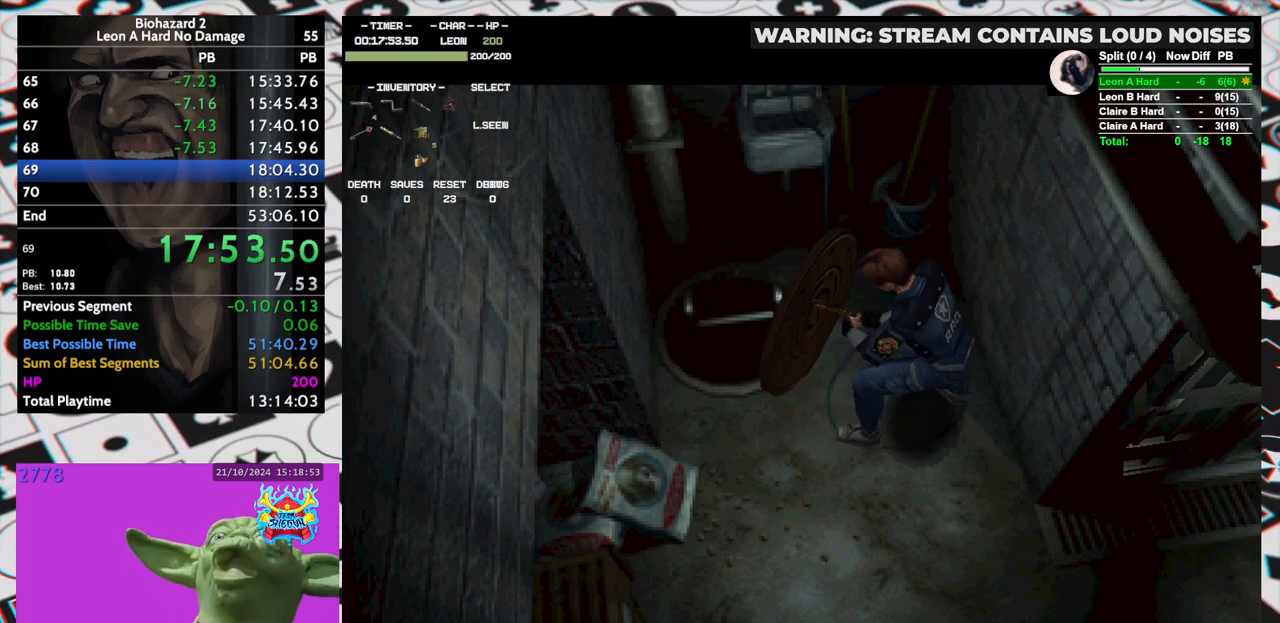
{"keys": ["run", "up"], "events": []}
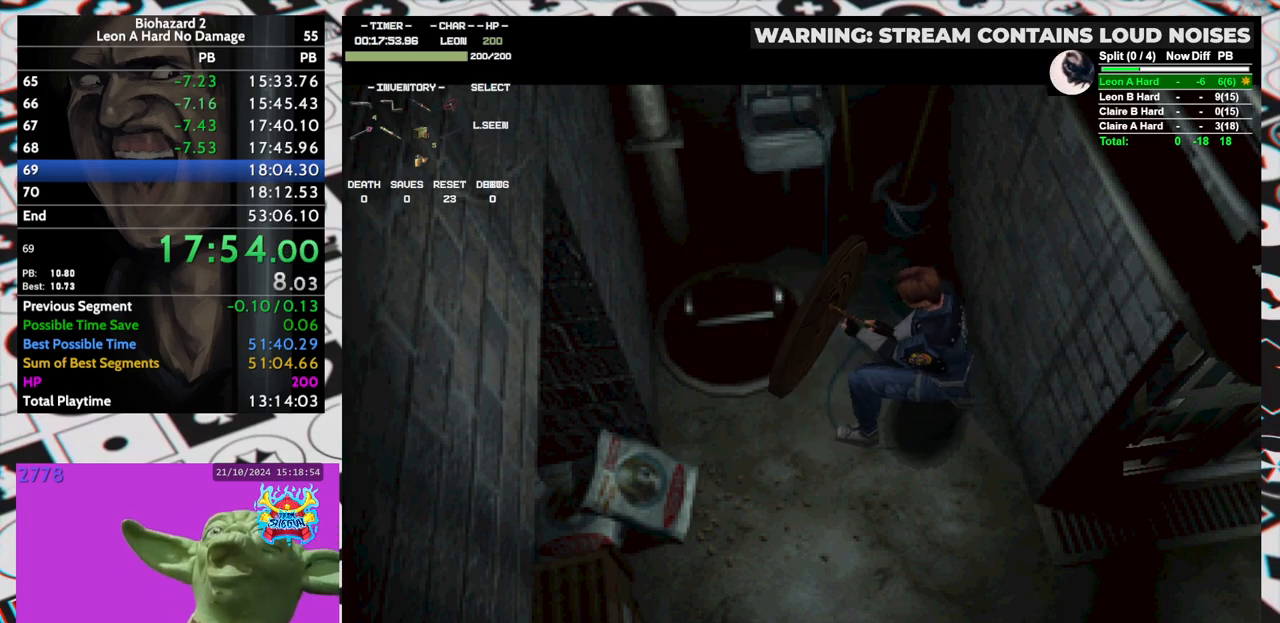
{"keys": ["run", "up"], "events": []}
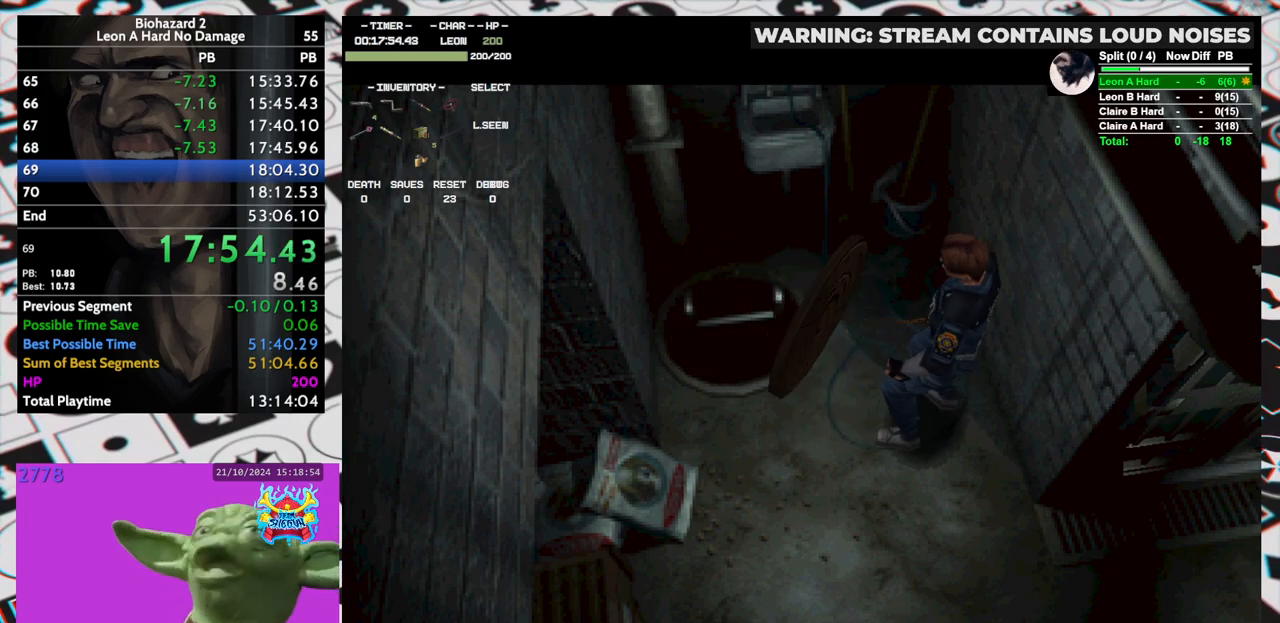
{"keys": ["run", "up"], "events": []}
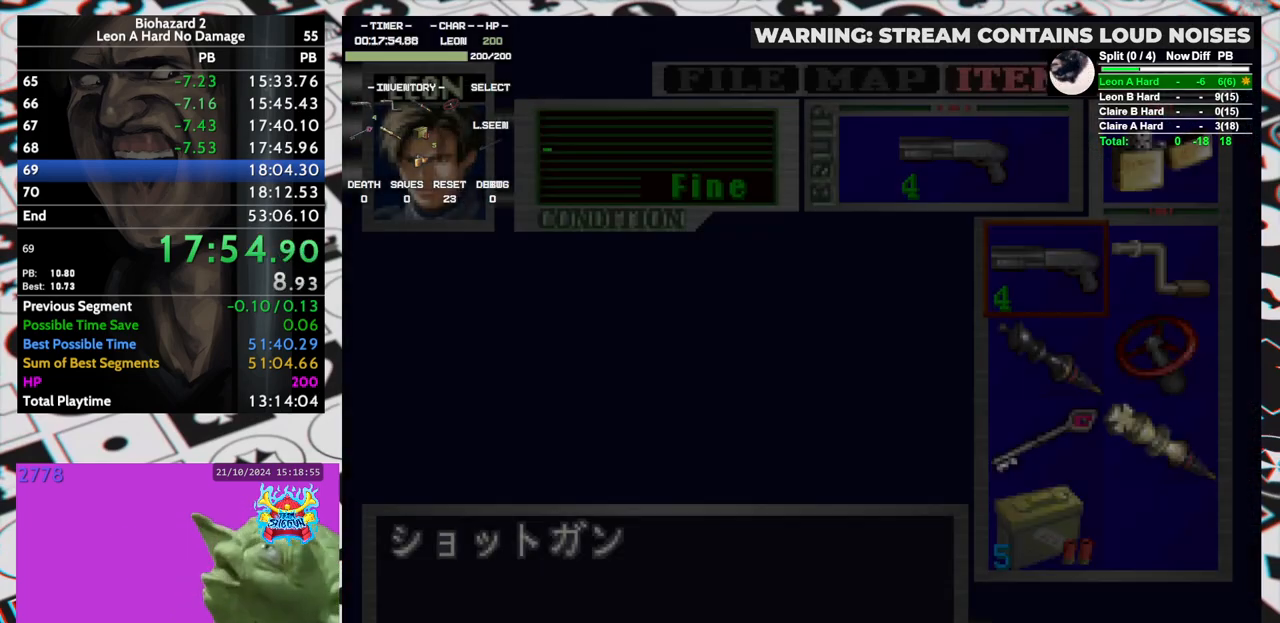
{"keys": ["run", "up"], "events": [[33, "inv", "down"], [83, "yep", "down"], [133, "inv", "up"], [133, "yep", "up"], [183, "yep", "down"], [217, "yep", "up"], [267, "yep", "down"], [317, "yep", "up"], [367, "yep", "down"], [417, "yep", "up"], [467, "yep", "down"], [500, "yep", "up"]]}
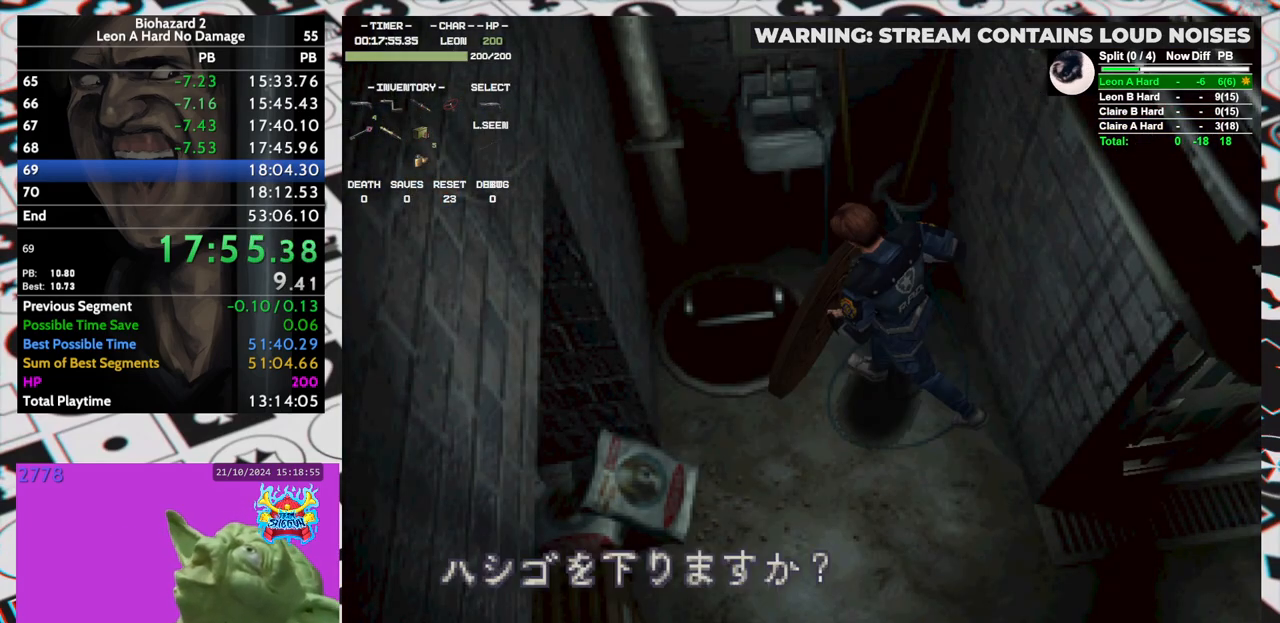
{"keys": ["run", "up"], "events": [[50, "yep", "down"], [100, "yep", "up"], [200, "yep", "down"], [383, "yep", "up"], [433, "yep", "down"], [467, "yep", "up"]]}
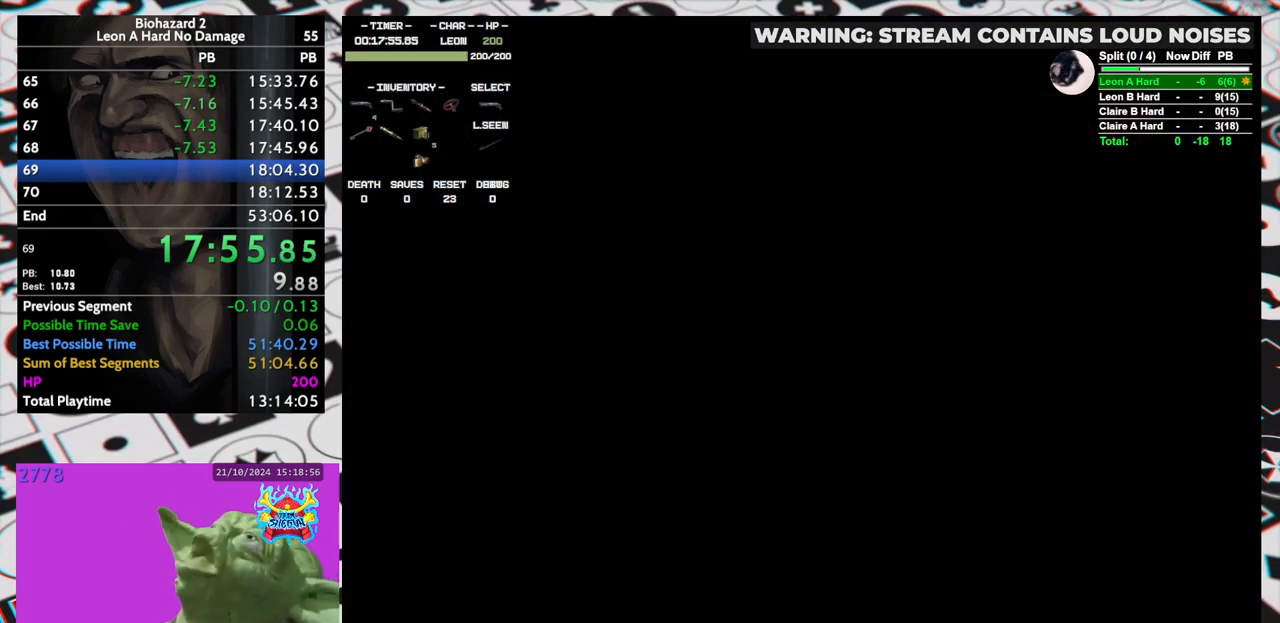
{"keys": [], "events": [[67, "up", "up"], [117, "run", "up"]]}